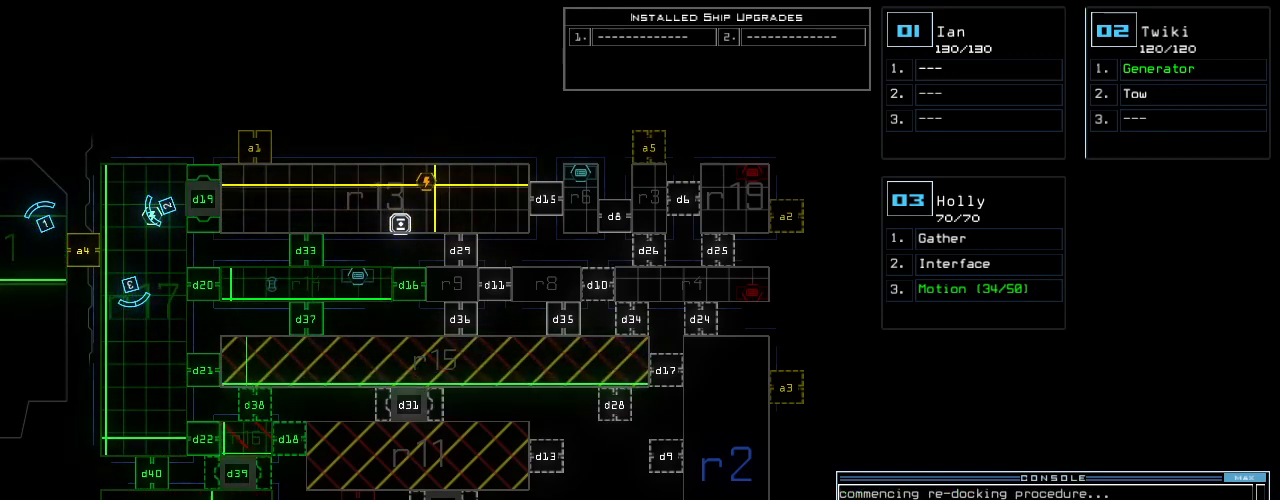
Gameplay with keyboard; each line is a JSON object with the keys held at the frame after it. "events" lists presses ("down") and releases ("up") of ".", "0", "1", "2", "3", "4", "5", "6", "7", "8", "9", "a", "b", "backspace", "c", "caps_lock", "comma", "ctrl_l", "ctrl_r", "d", "down", "e", "equals", "escape", "f", "f8", "g", "h", "i", "j", "k", "l", "left", "m", "minus", "n", "o", "p", "q", "quote", "r", "return", "right", "s", "semicolon", "shift_l", "shift_r", "space", "t", "tab", "tilde", "u", "up", "v", "w", "x", "y" and "z" between this image and that frame as [ms after this image, input, new state], when the widget could be followed in between. No other keys are recorded. Mouse input is not recorded.
{"keys": [], "events": [[260, "6", "down"], [300, "6", "up"]]}
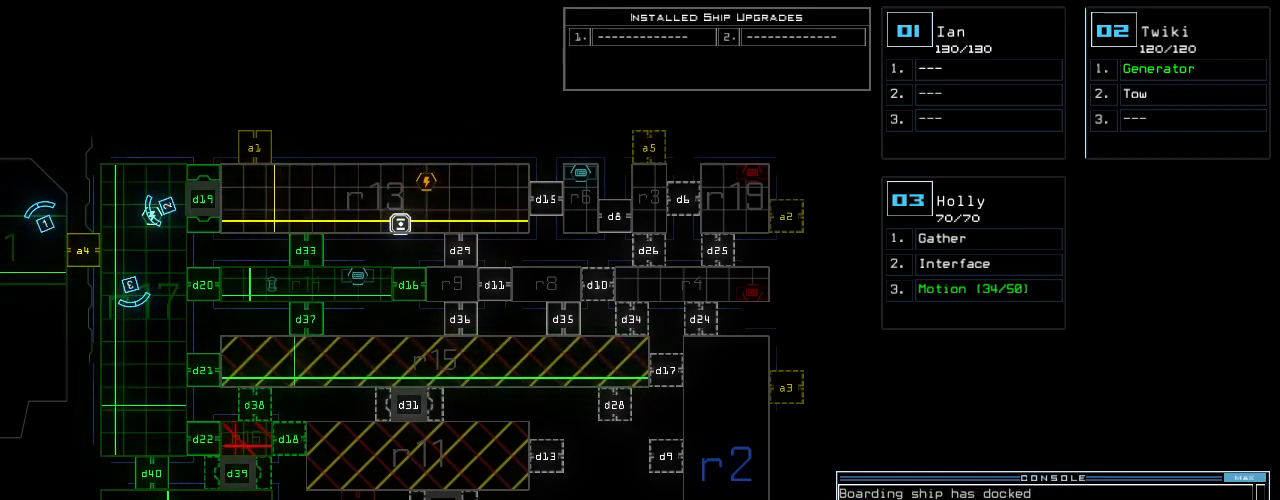
{"keys": ["c"], "events": [[460, "c", "down"]]}
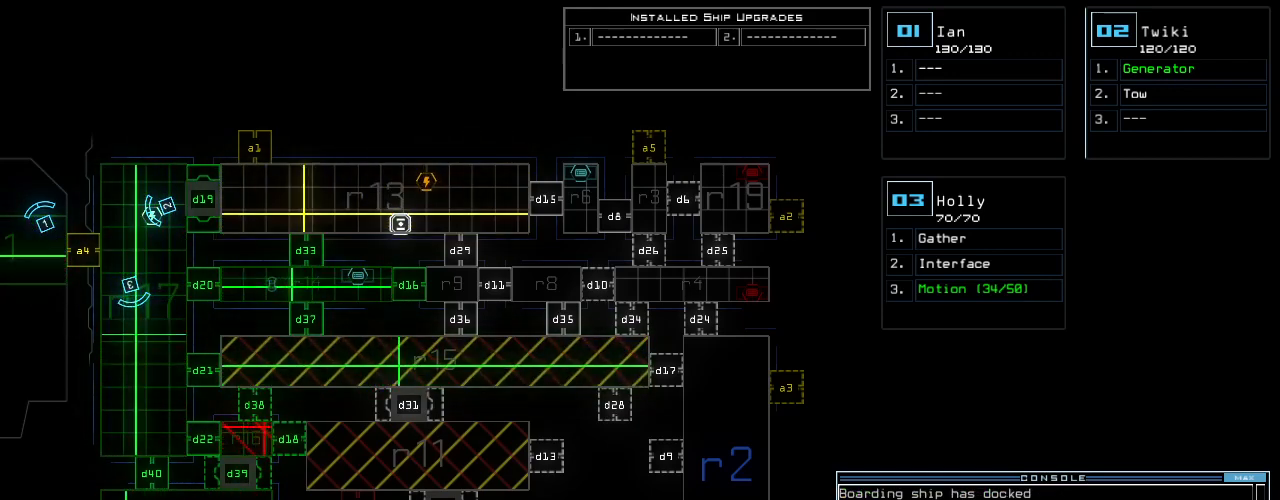
{"keys": ["return"], "events": [[20, "c", "up"], [80, "c", "down"], [180, "c", "up"], [500, "return", "down"]]}
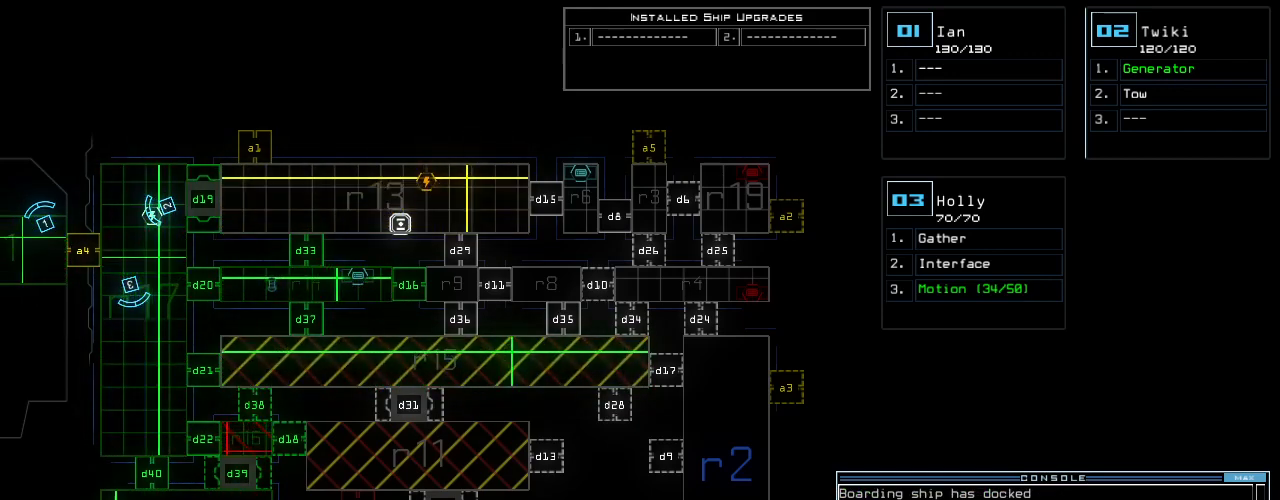
{"keys": [], "events": [[40, "return", "up"]]}
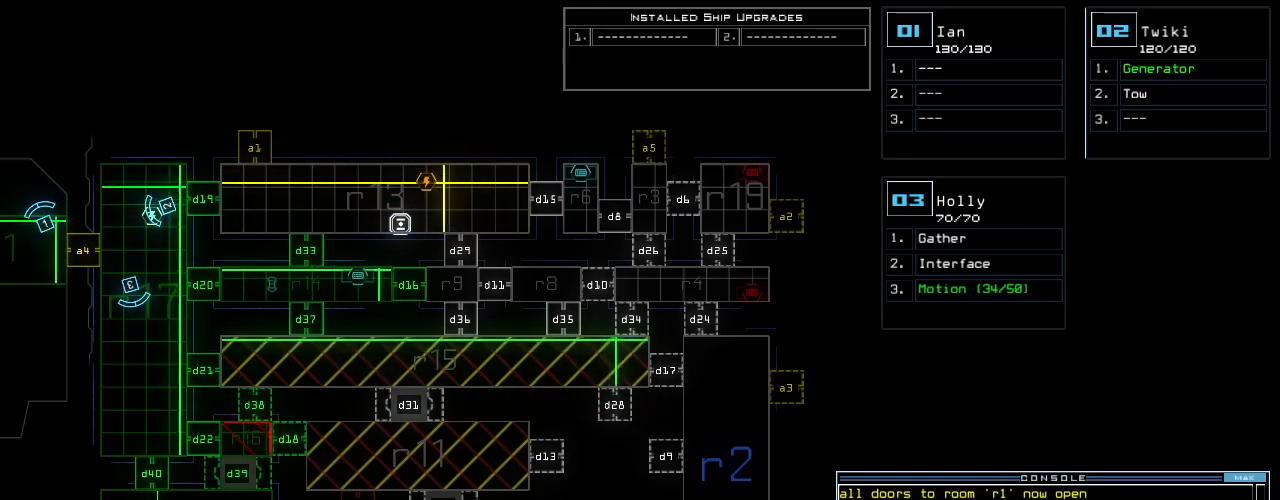
{"keys": [], "events": []}
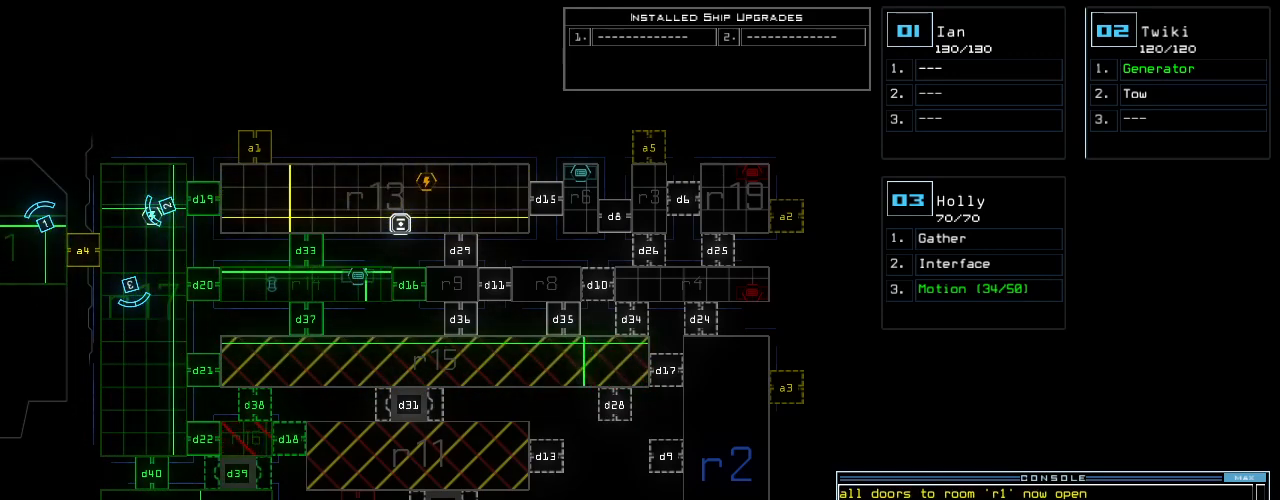
{"keys": [], "events": []}
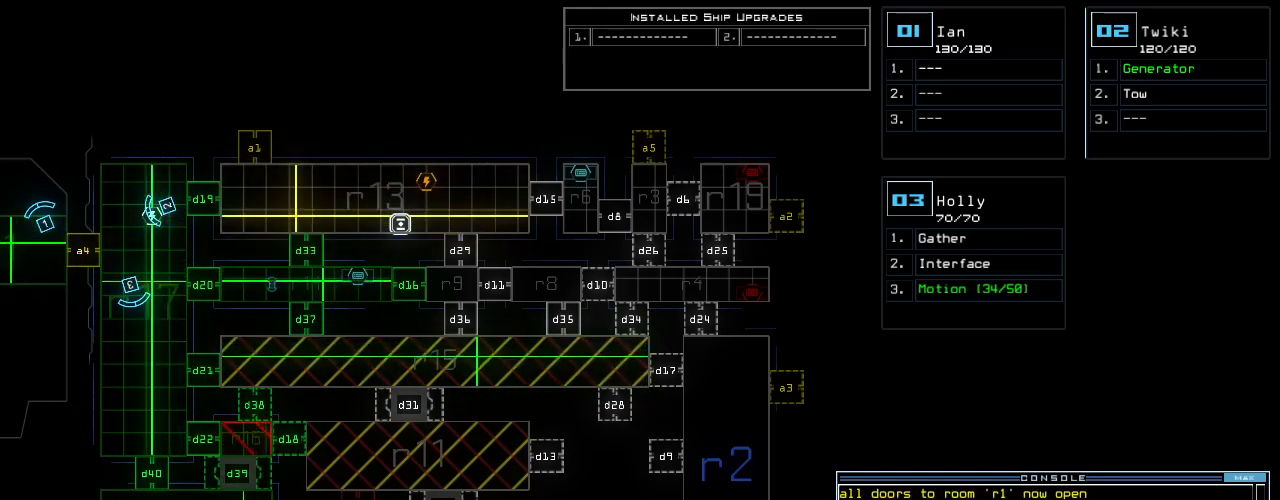
{"keys": [], "events": []}
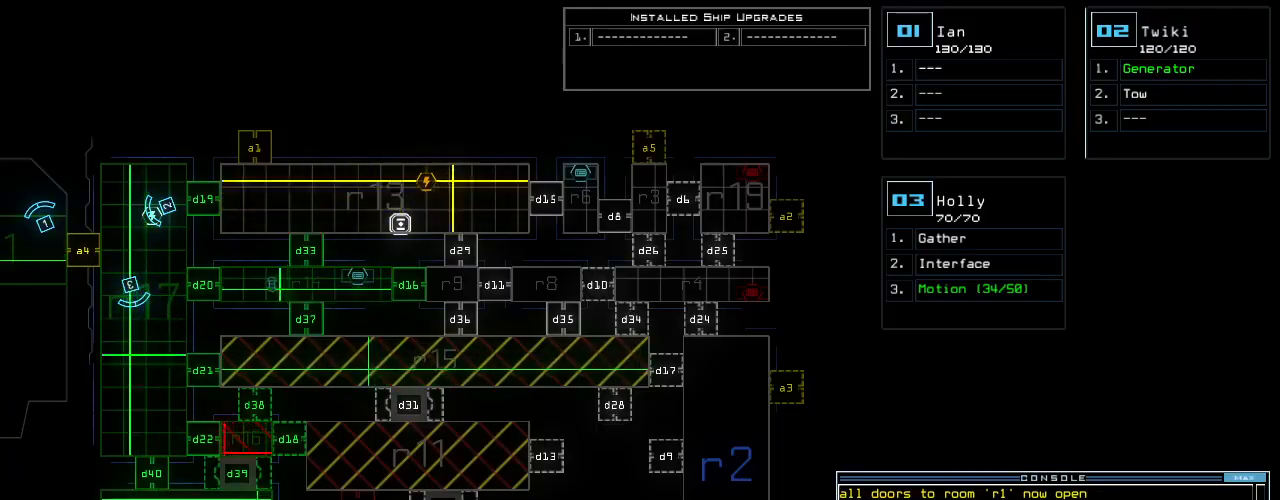
{"keys": [], "events": []}
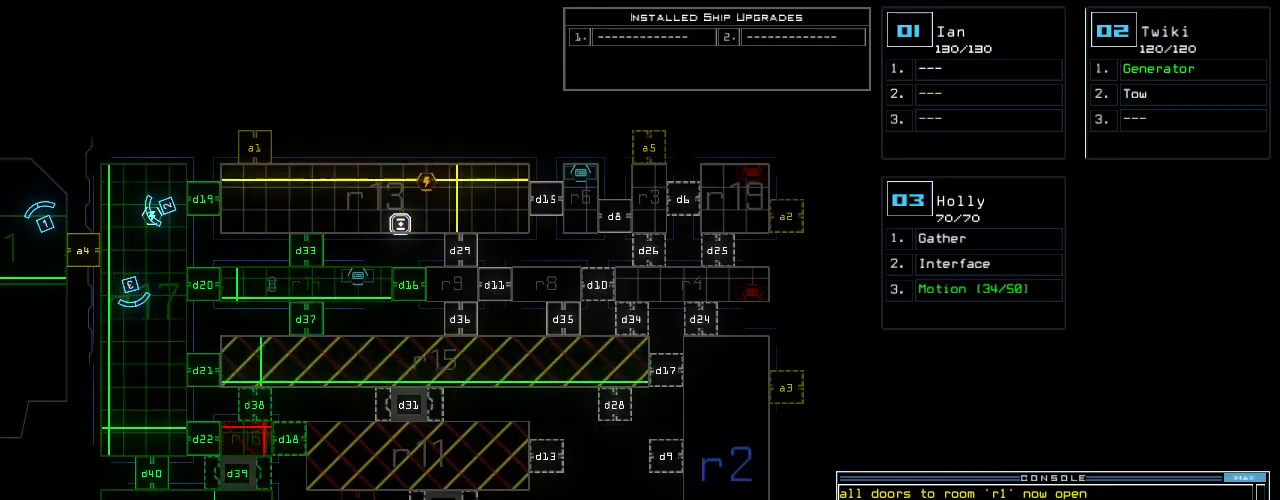
{"keys": ["right", "up"], "events": [[400, "3", "down"], [400, "up", "down"], [420, "right", "down"], [500, "3", "up"]]}
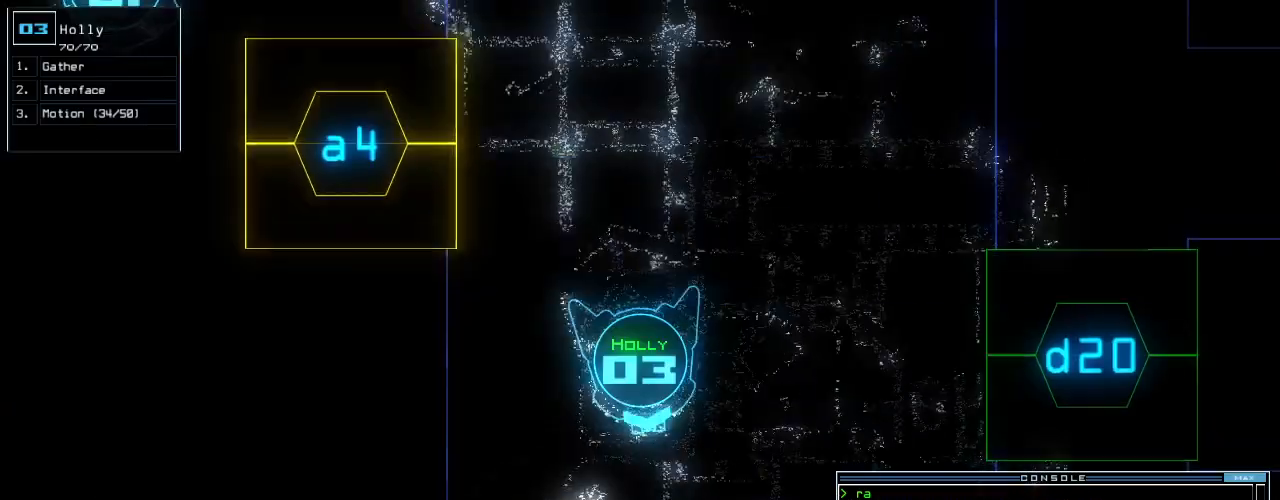
{"keys": ["up"], "events": [[60, "left", "down"], [100, "right", "up"], [280, "left", "up"]]}
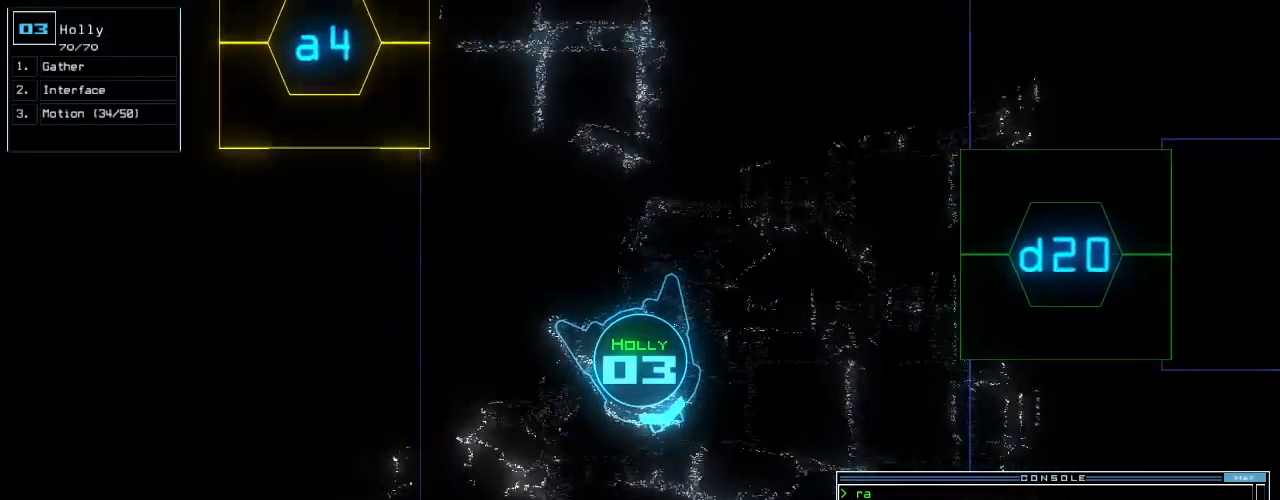
{"keys": ["up"], "events": []}
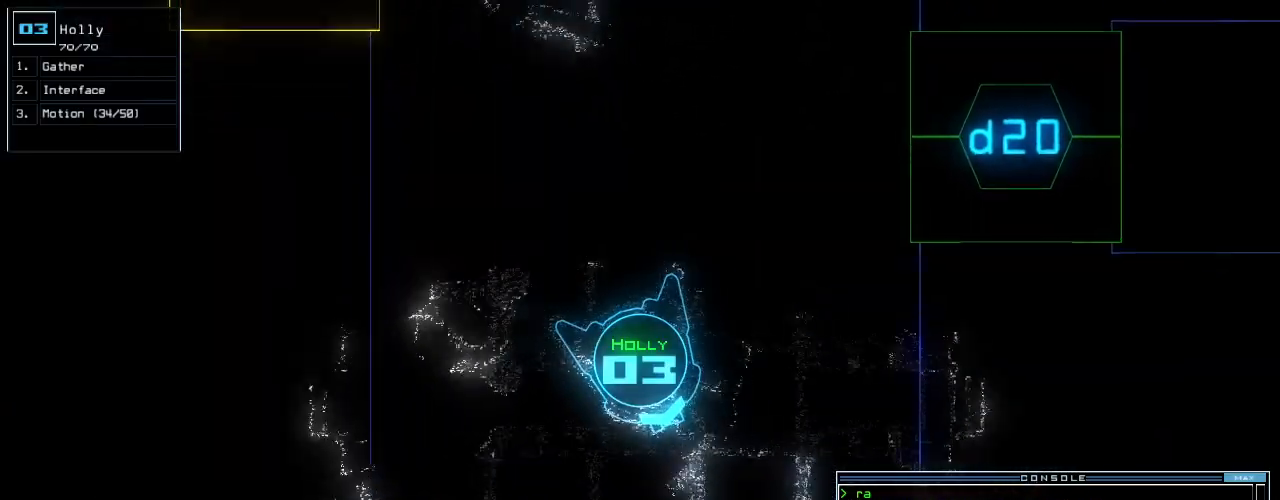
{"keys": ["up"], "events": []}
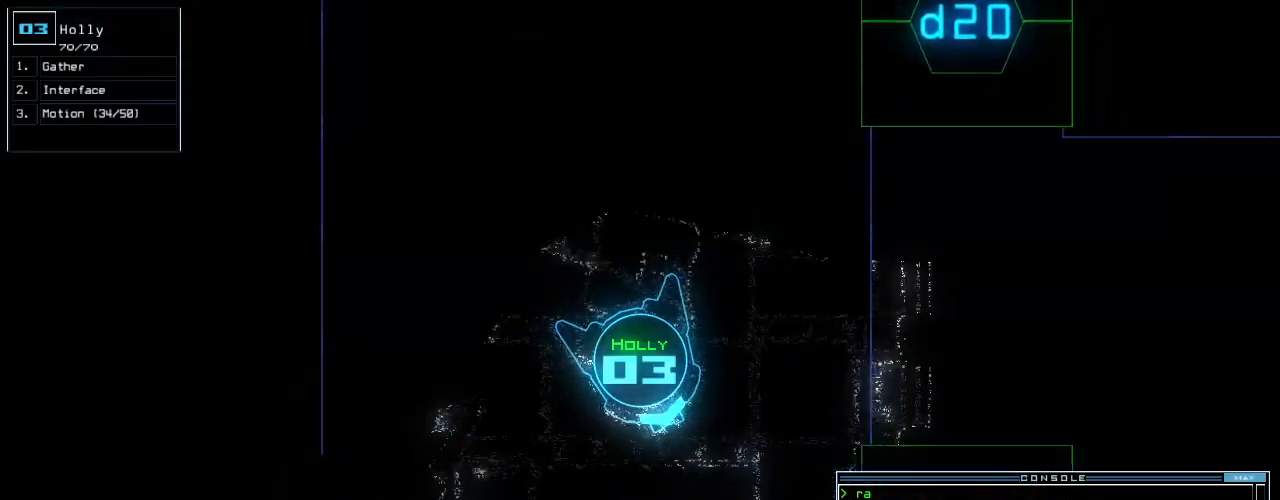
{"keys": ["up"], "events": []}
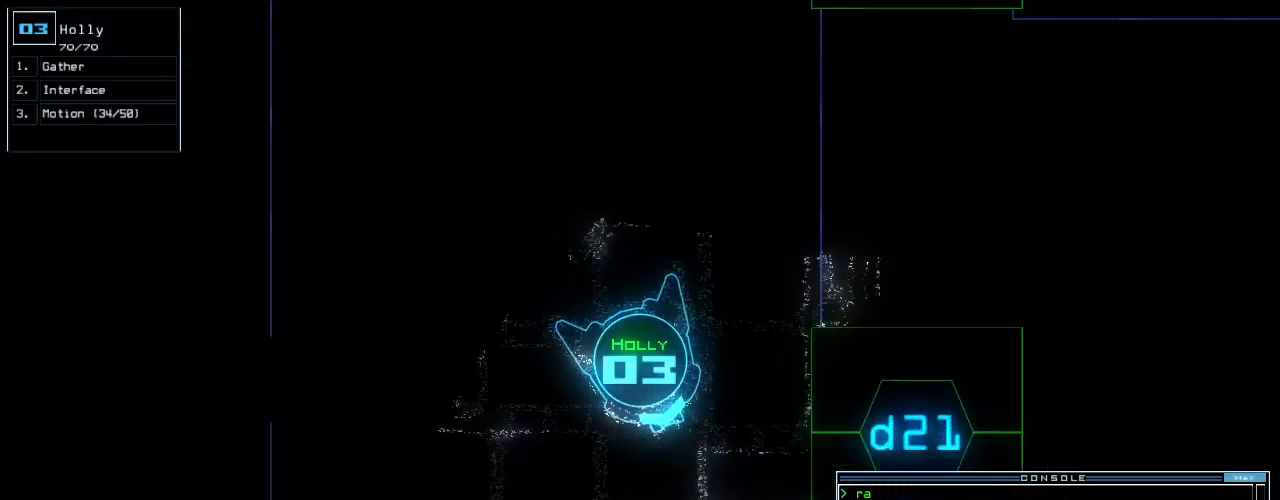
{"keys": ["up"], "events": [[140, "right", "down"], [240, "right", "up"]]}
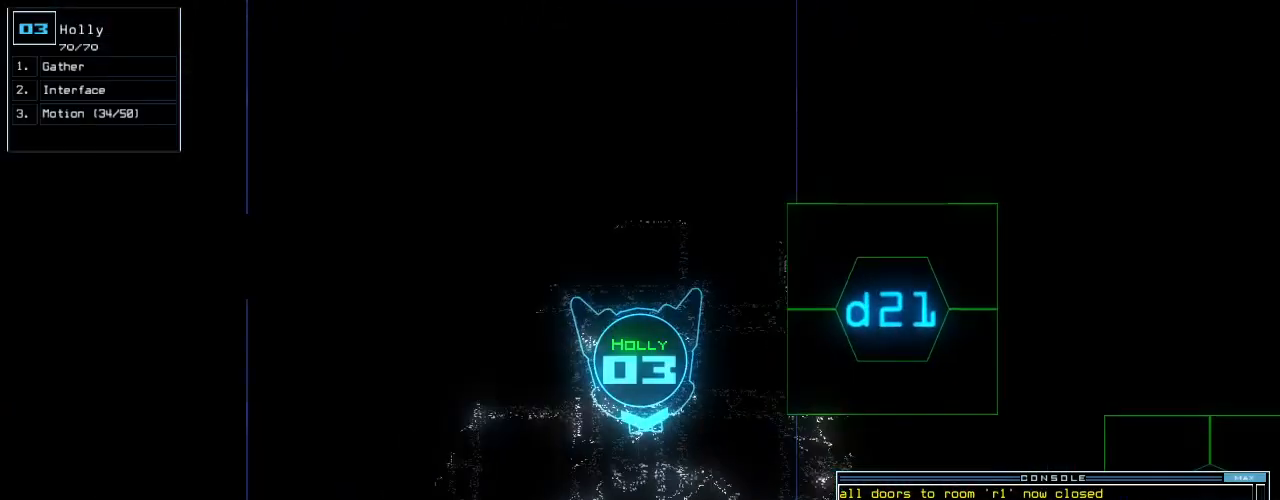
{"keys": ["up"], "events": []}
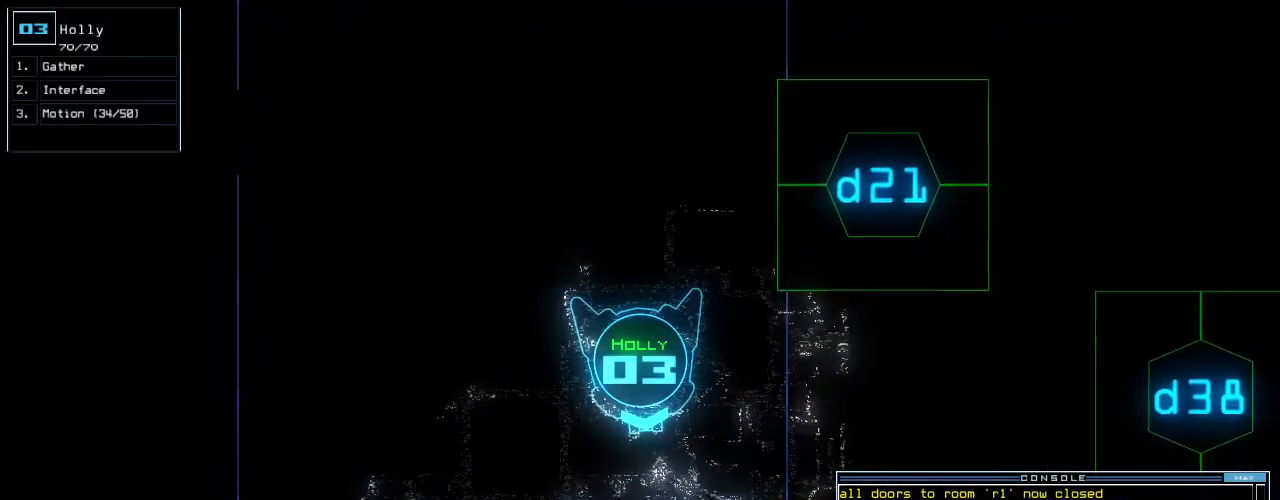
{"keys": ["up"]}
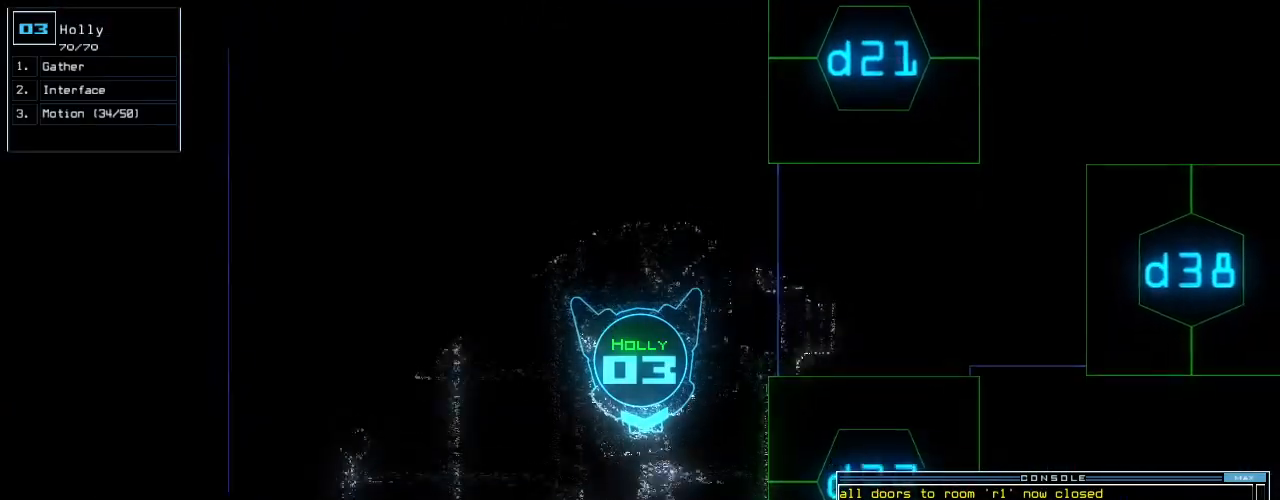
{"keys": ["left", "up"], "events": [[260, "left", "down"]]}
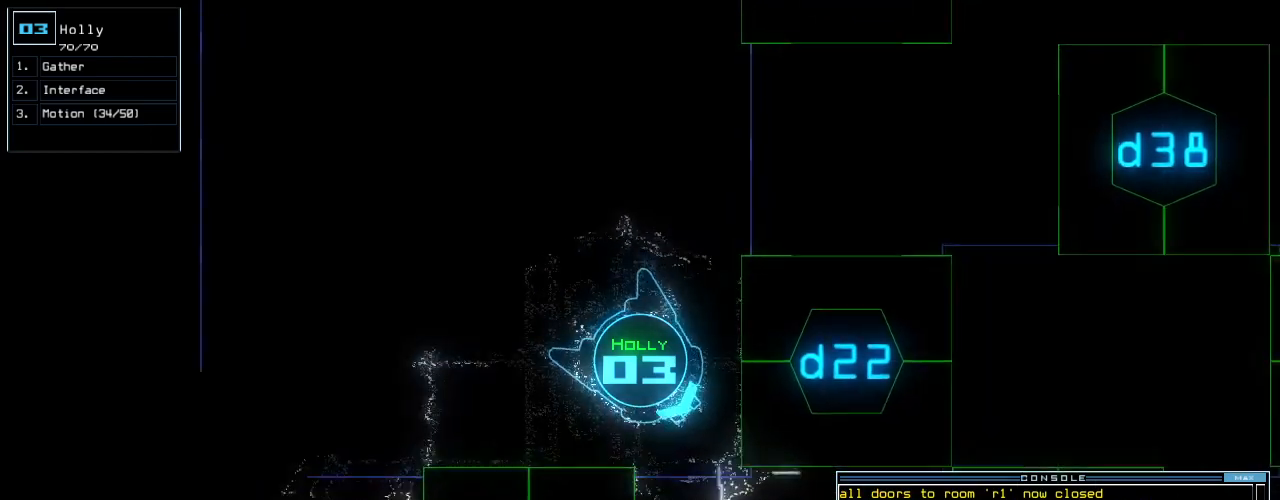
{"keys": [], "events": [[220, "left", "up"], [240, "up", "up"], [380, "d", "down"], [440, "d", "up"]]}
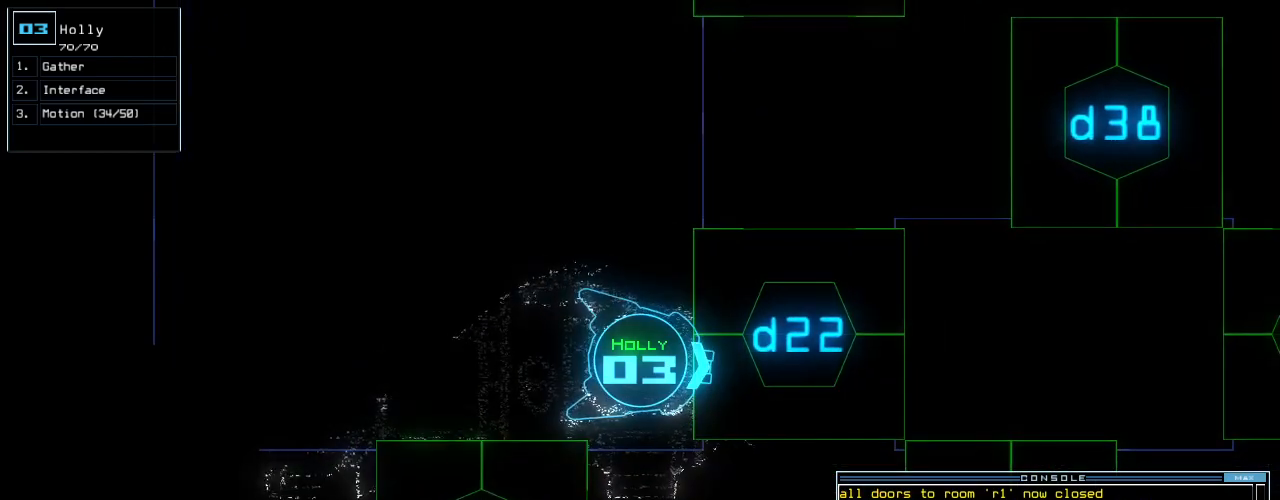
{"keys": [], "events": [[140, "2", "down"], [200, "2", "up"], [260, "2", "down"], [340, "2", "up"]]}
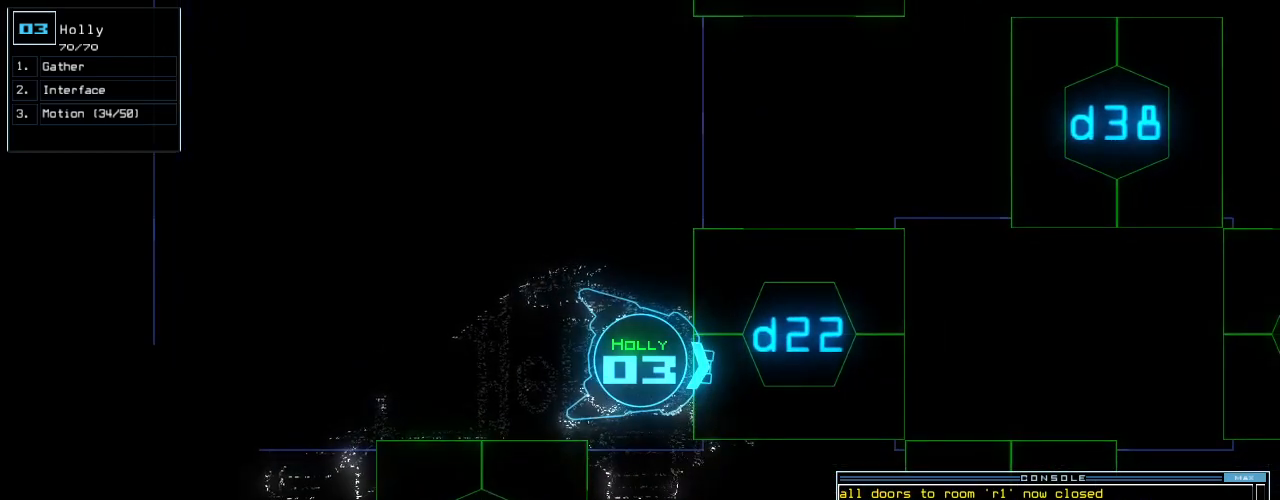
{"keys": ["down"], "events": [[120, "return", "down"], [180, "return", "up"], [440, "down", "down"]]}
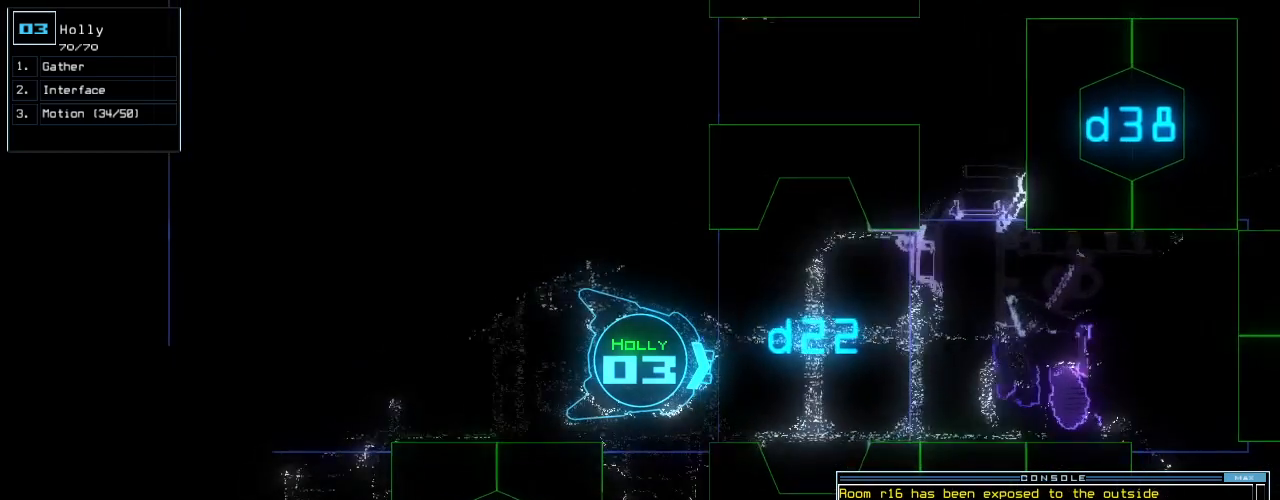
{"keys": [], "events": [[40, "c", "down"], [100, "c", "up"], [140, "c", "down"], [220, "down", "up"], [240, "c", "up"], [340, "return", "down"], [400, "return", "up"]]}
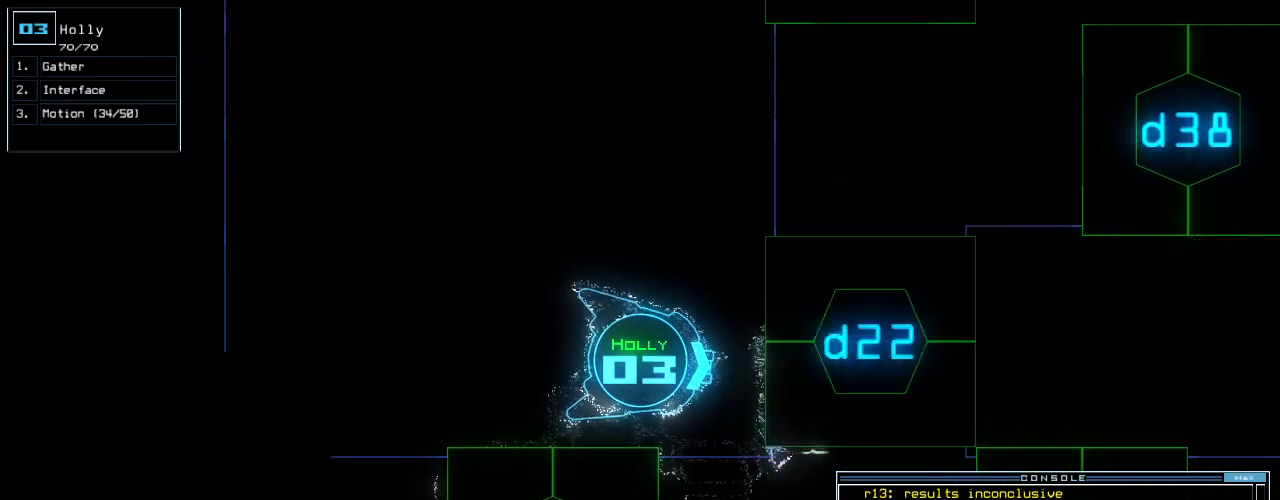
{"keys": [], "events": [[280, "left", "down"], [280, "up", "down"], [360, "left", "up"], [380, "right", "down"], [440, "up", "up"], [460, "right", "up"]]}